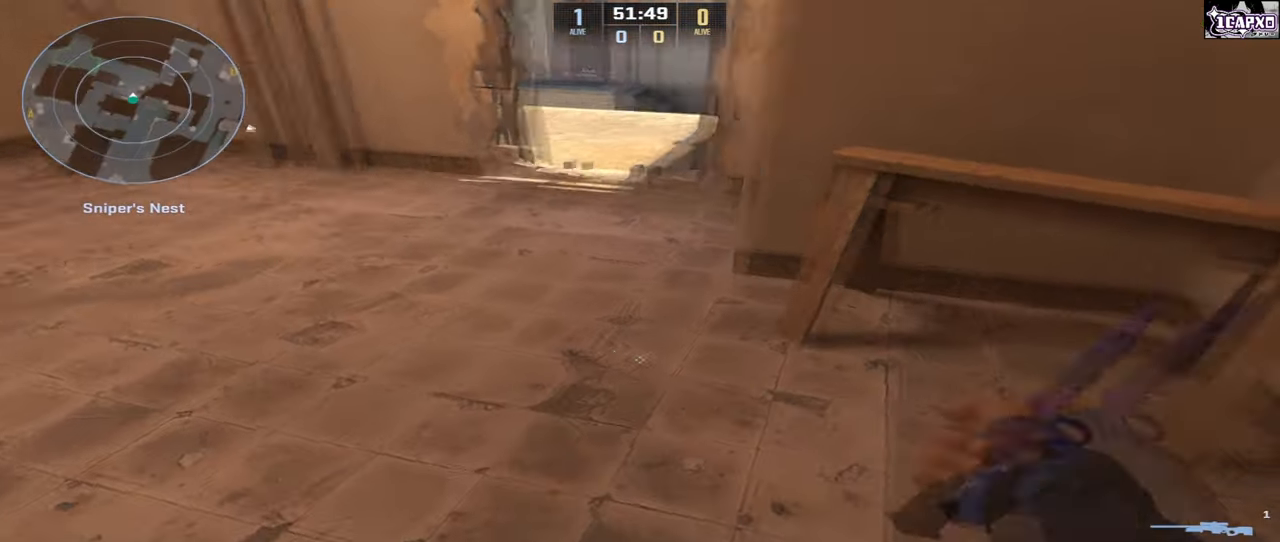
Gameplay with keyboard and mouse; each line is a JSON object with the keys and mouse buttons held at the frame after it. "events" lists presses ("down") and releases ("up") of "a", "ctrl", "d", "e", "q", "s", "shift", "space", "w", "mouse_left", "mouse_wheel", "mouse_right", "mouse_mb4" and "mouse_mb5" between this image and that frame as [ms after this image, input, new state], when the widget could be followed in between. "mouse_left", "mouse_wheel", "mouse_right", "mouse_mb4", "mouse_mb5" = the "left", "wheel", "right", "mb4", "mb5" buttons of the "mouse" list. No other keys are recorded. "wheel" means that the mouse wheel is clicked or scrolled. Not read: mouse_move.
{"keys": [], "mouse": ["left"], "events": []}
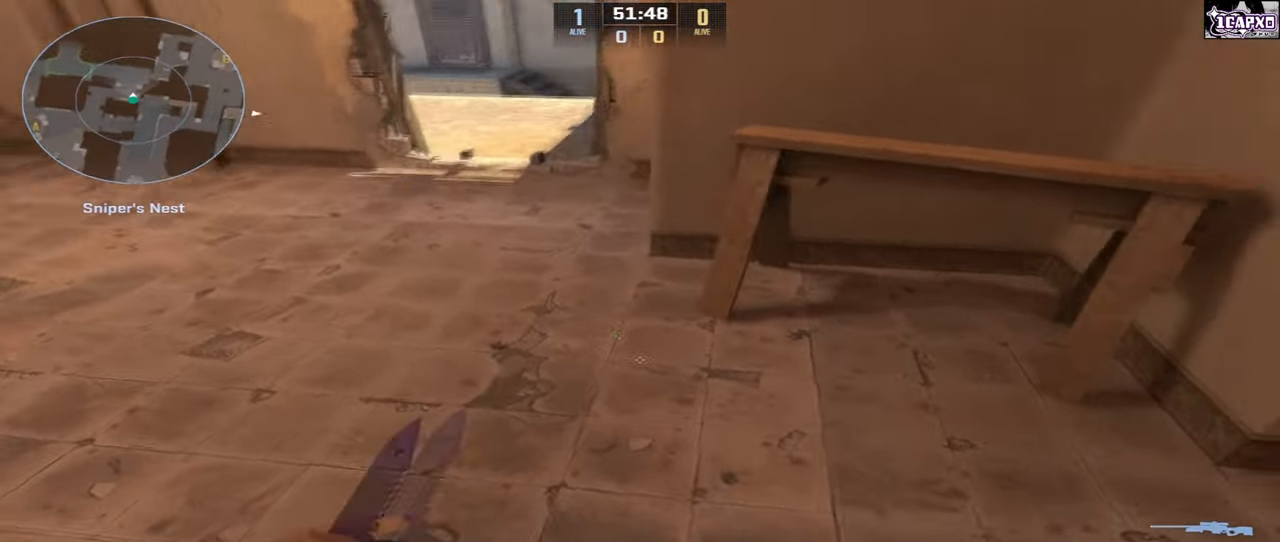
{"keys": [], "mouse": ["left"], "events": []}
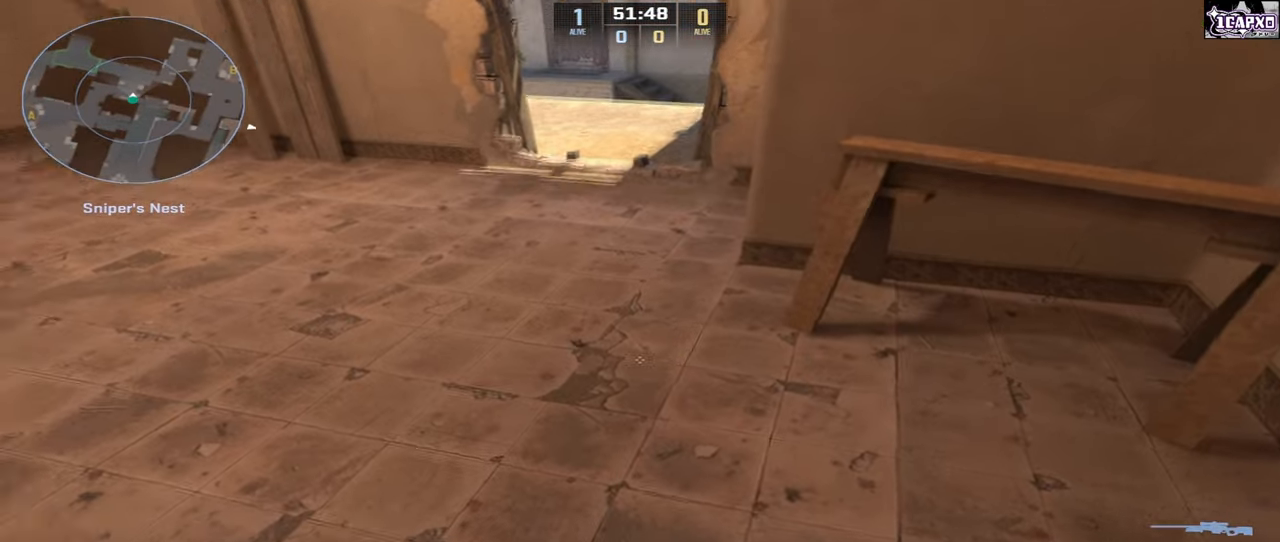
{"keys": ["d"], "mouse": ["left"], "events": [[450, "d", "down"]]}
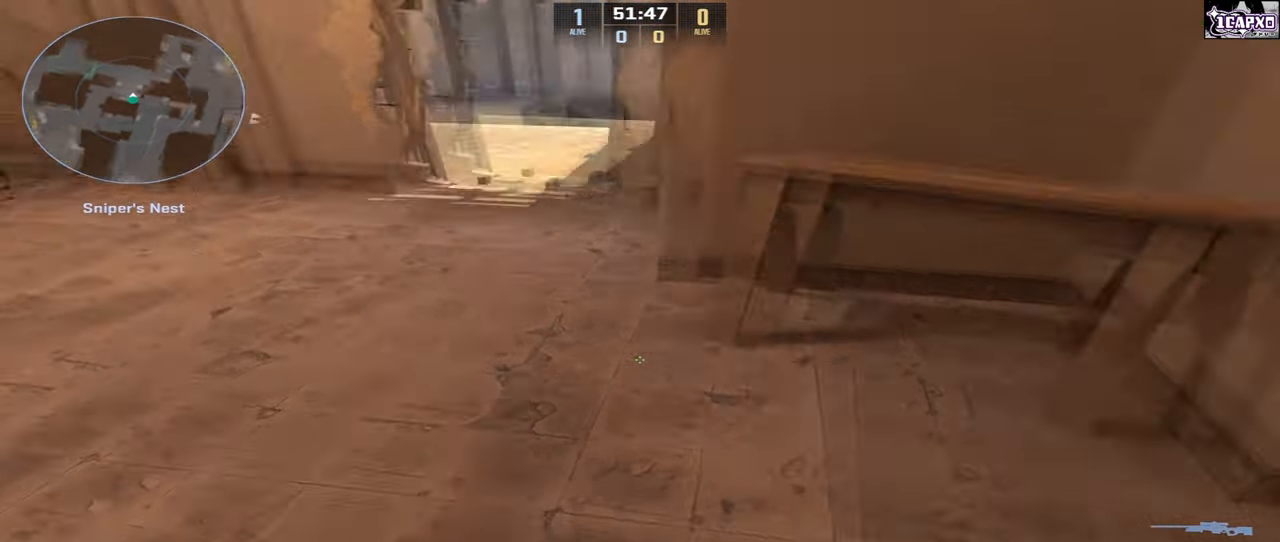
{"keys": ["a"], "mouse": [], "events": [[17, "mouse_left", "up"], [33, "w", "down"], [133, "d", "up"], [467, "a", "down"], [500, "w", "up"]]}
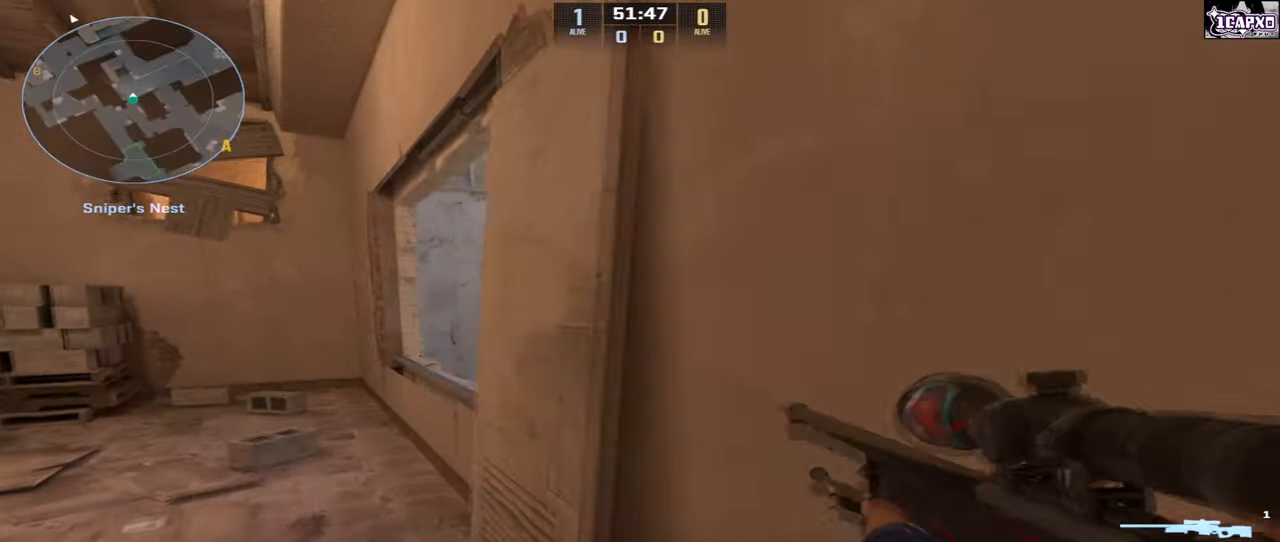
{"keys": [], "mouse": [], "events": [[250, "w", "down"], [267, "a", "up"], [433, "w", "up"]]}
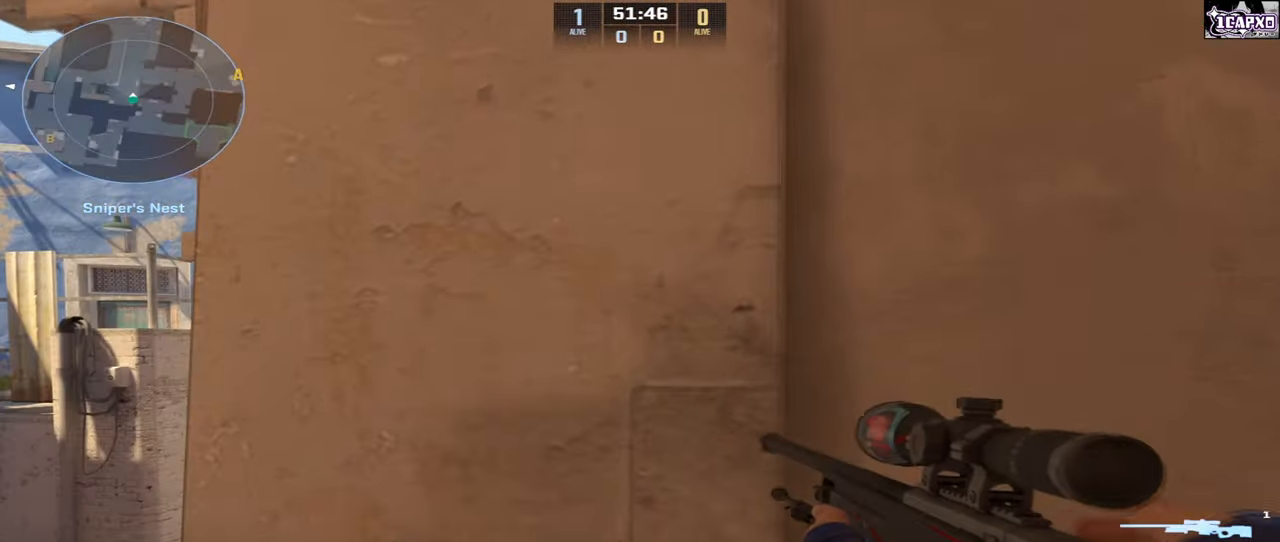
{"keys": ["d", "shift"], "mouse": ["right"], "events": [[50, "a", "down"], [317, "shift", "down"], [383, "a", "up"], [417, "d", "down"], [467, "mouse_right", "down"]]}
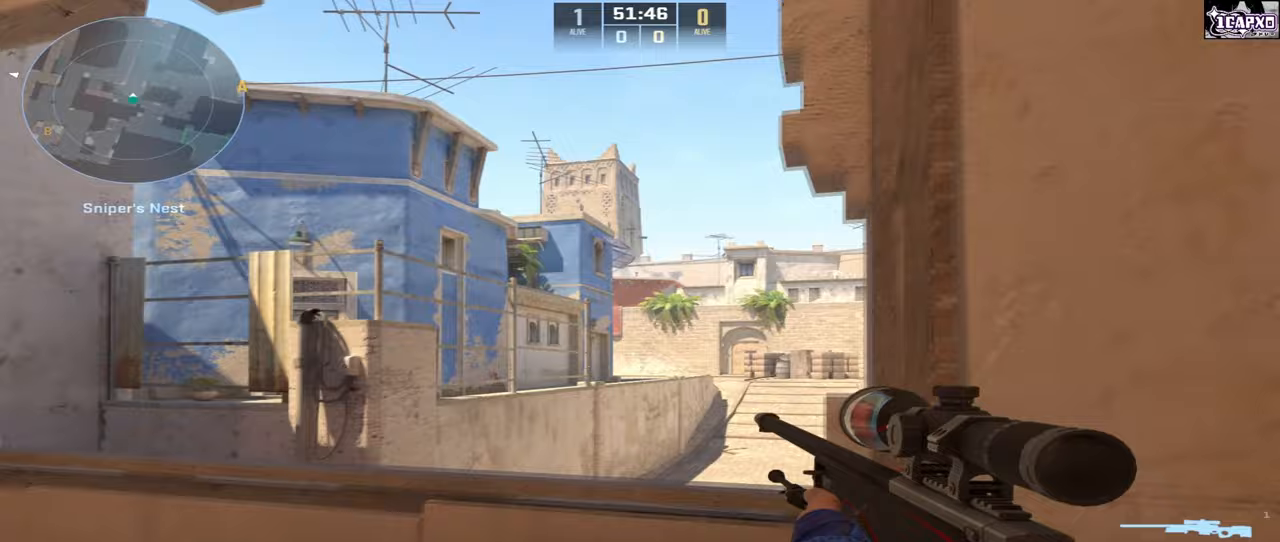
{"keys": ["d", "shift"], "mouse": [], "events": [[117, "mouse_right", "up"], [333, "mouse_right", "down"], [467, "mouse_right", "up"]]}
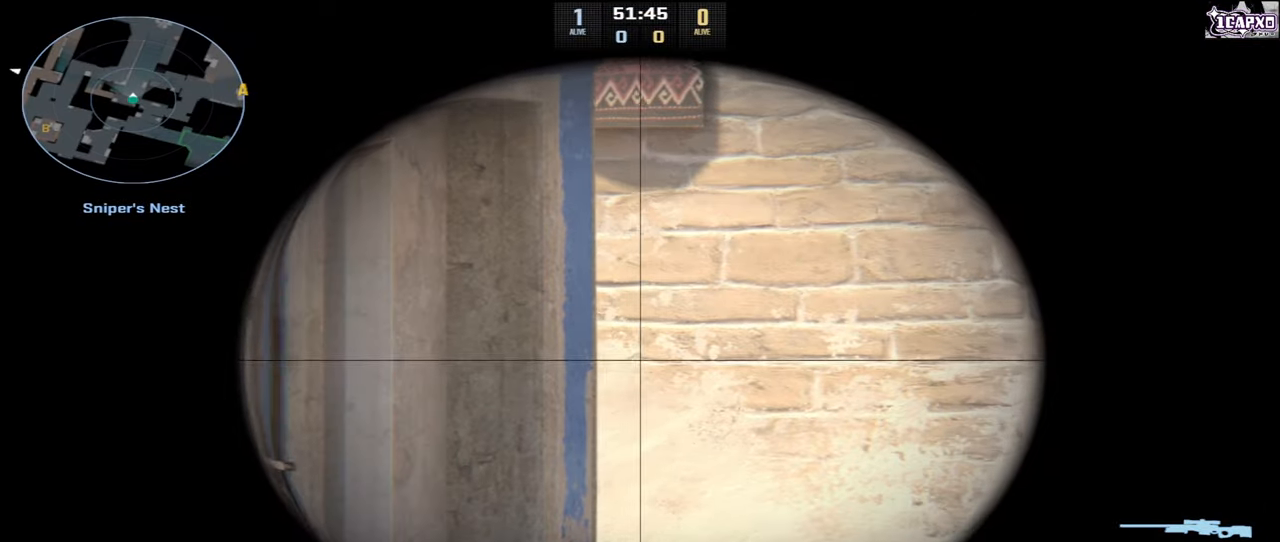
{"keys": ["d"], "mouse": [], "events": [[50, "shift", "up"], [133, "d", "up"], [400, "d", "down"]]}
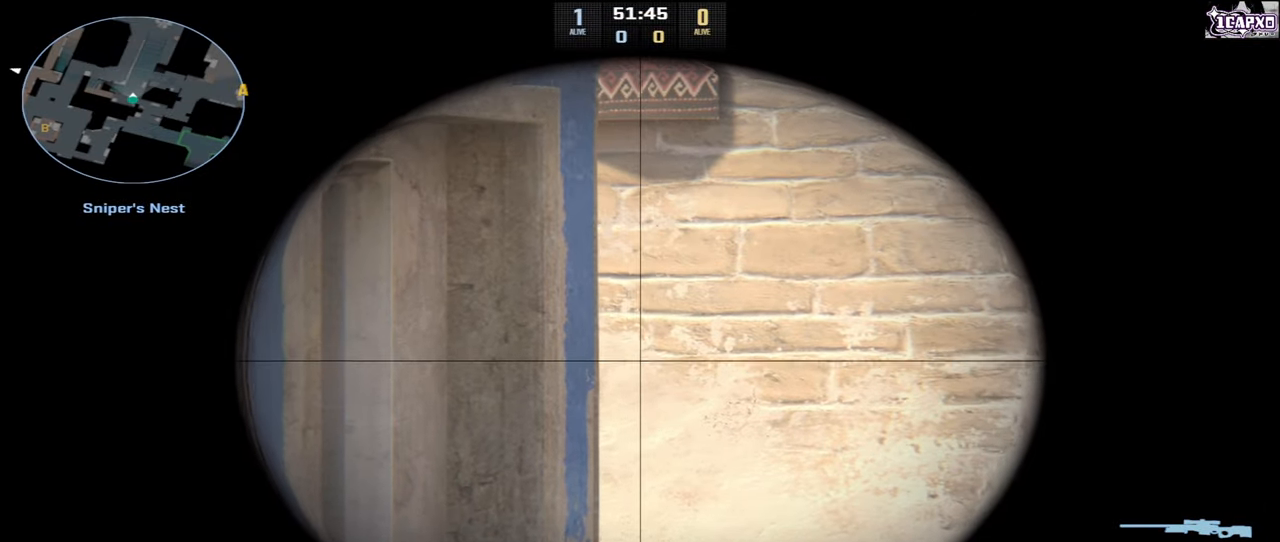
{"keys": [], "mouse": [], "events": [[67, "d", "up"]]}
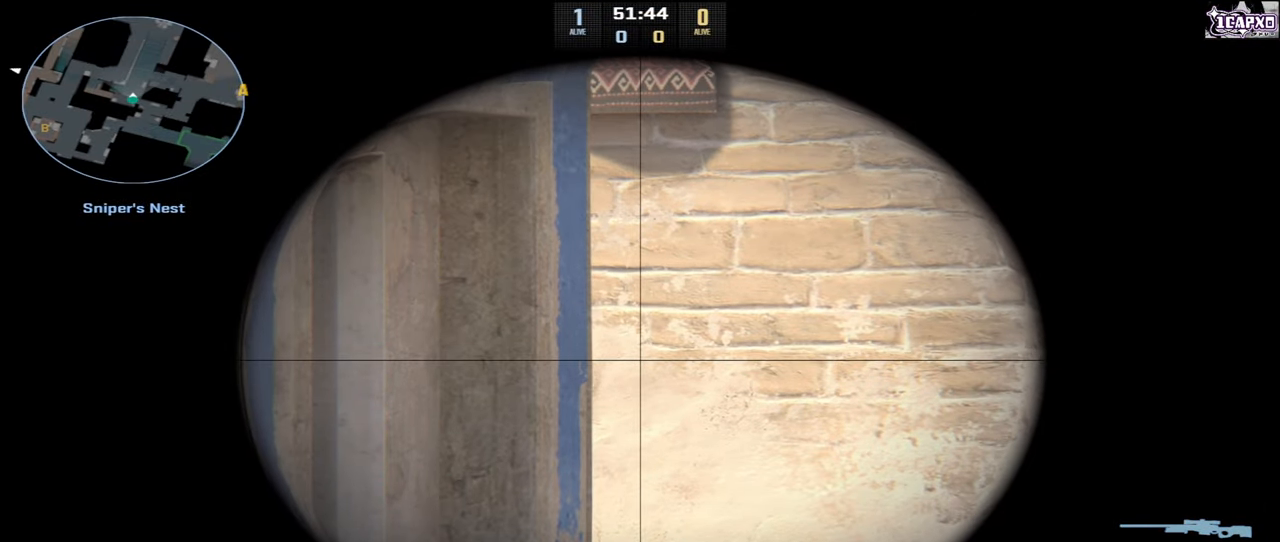
{"keys": ["d"], "mouse": ["left"], "events": [[400, "mouse_left", "down"], [450, "d", "down"]]}
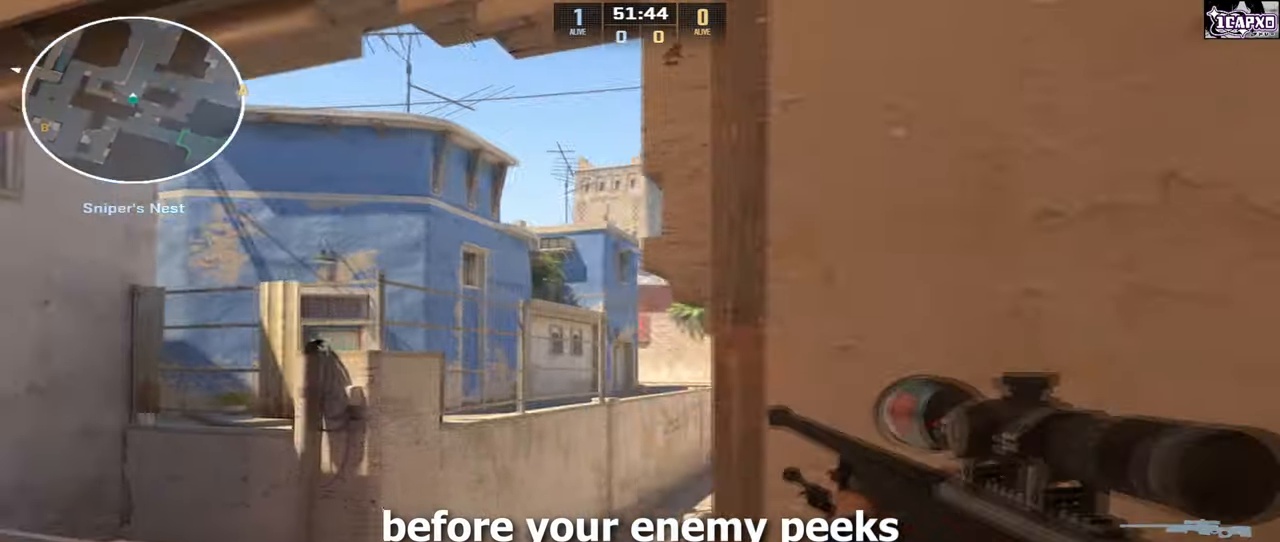
{"keys": ["w"], "mouse": [], "events": [[17, "mouse_left", "up"], [217, "d", "up"], [267, "w", "down"]]}
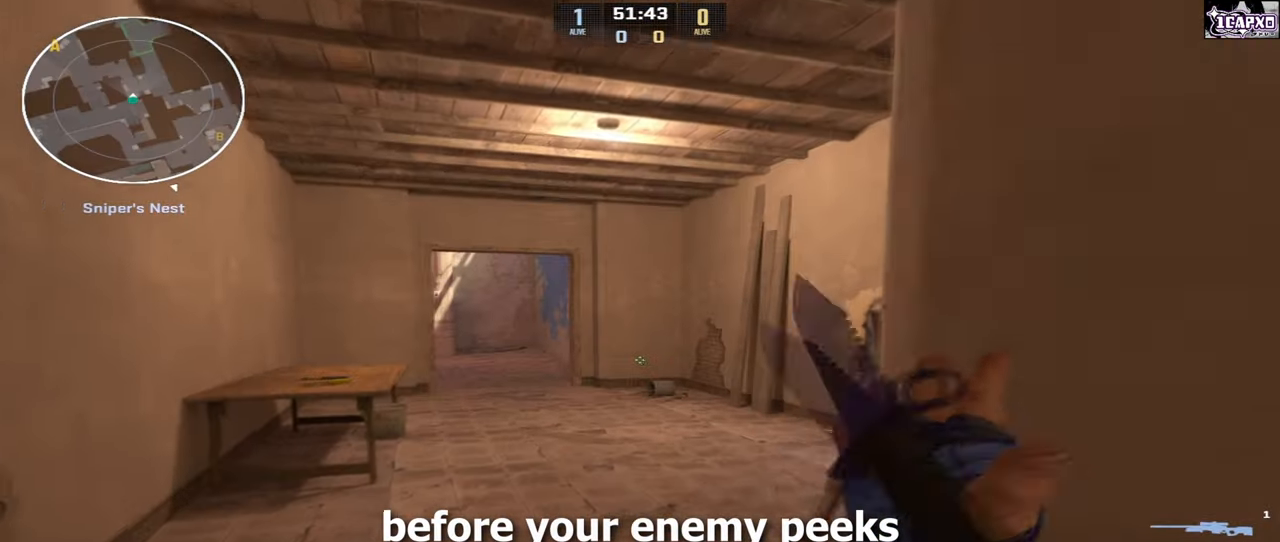
{"keys": ["d"], "mouse": [], "events": [[300, "d", "down"], [333, "w", "up"]]}
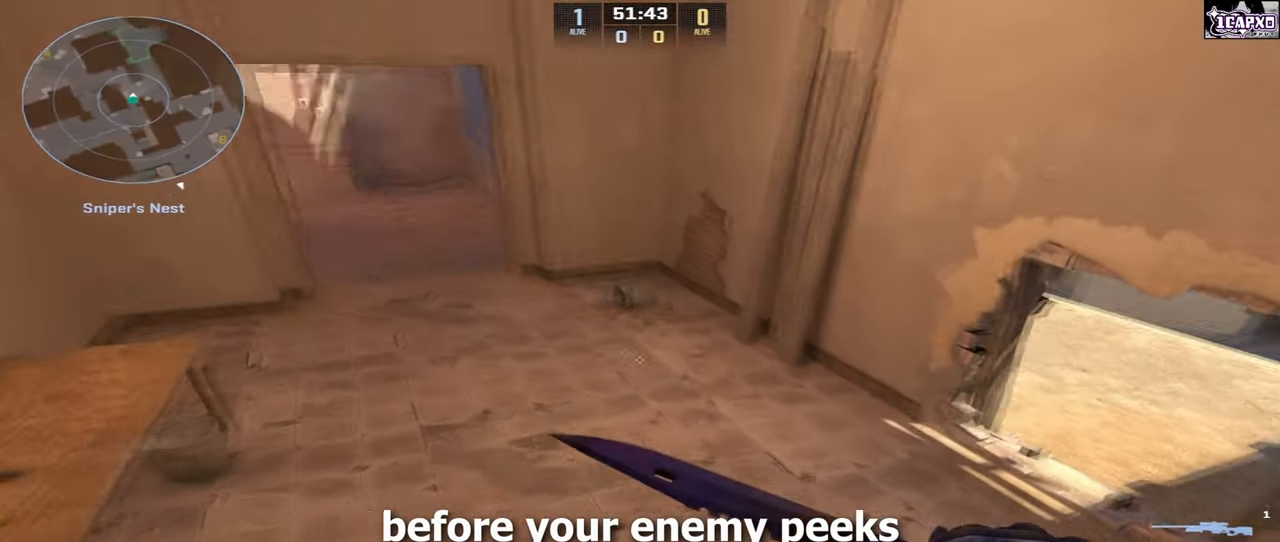
{"keys": ["w"], "mouse": [], "events": [[317, "shift", "down"], [450, "d", "up"], [450, "shift", "up"], [450, "w", "down"]]}
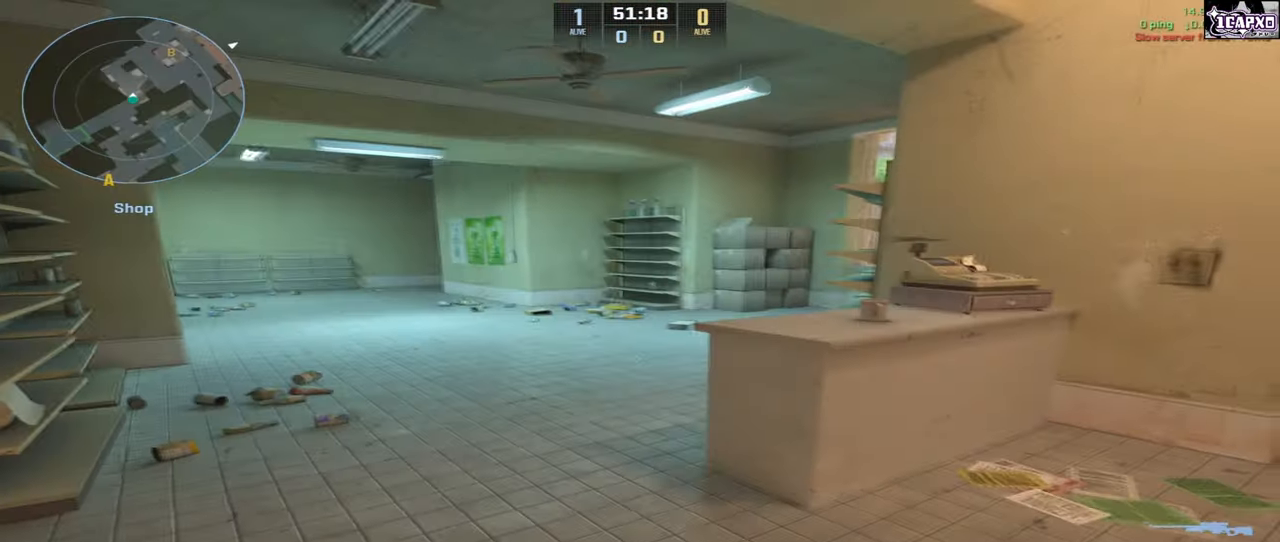
{"keys": ["d"], "mouse": [], "events": [[283, "d", "down"], [317, "w", "up"]]}
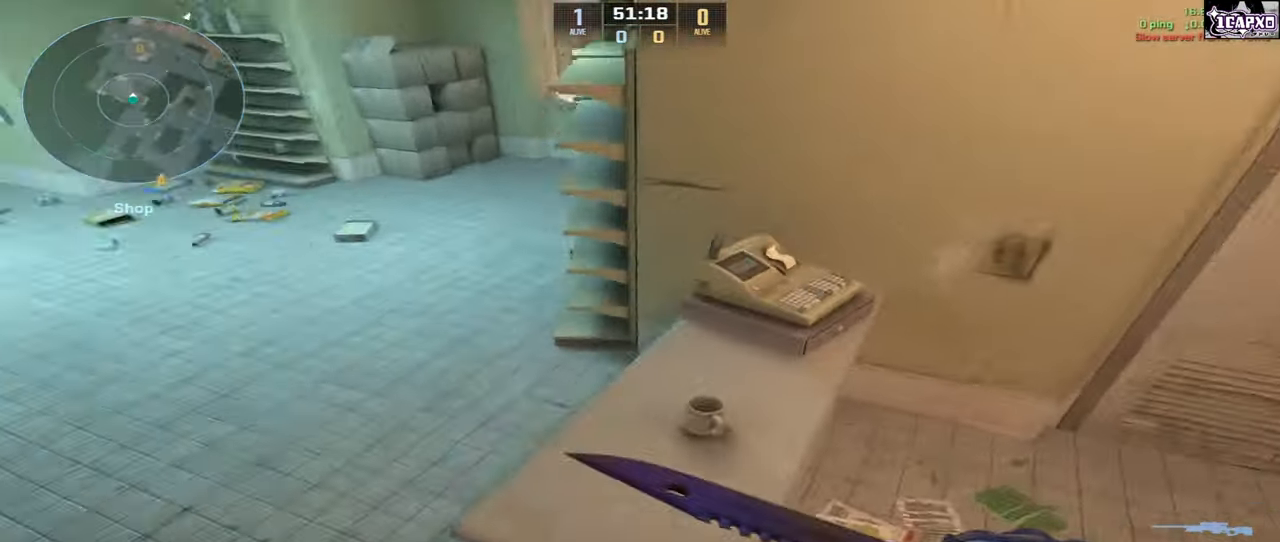
{"keys": [], "mouse": [], "events": [[67, "a", "down"], [67, "d", "up"], [417, "a", "up"]]}
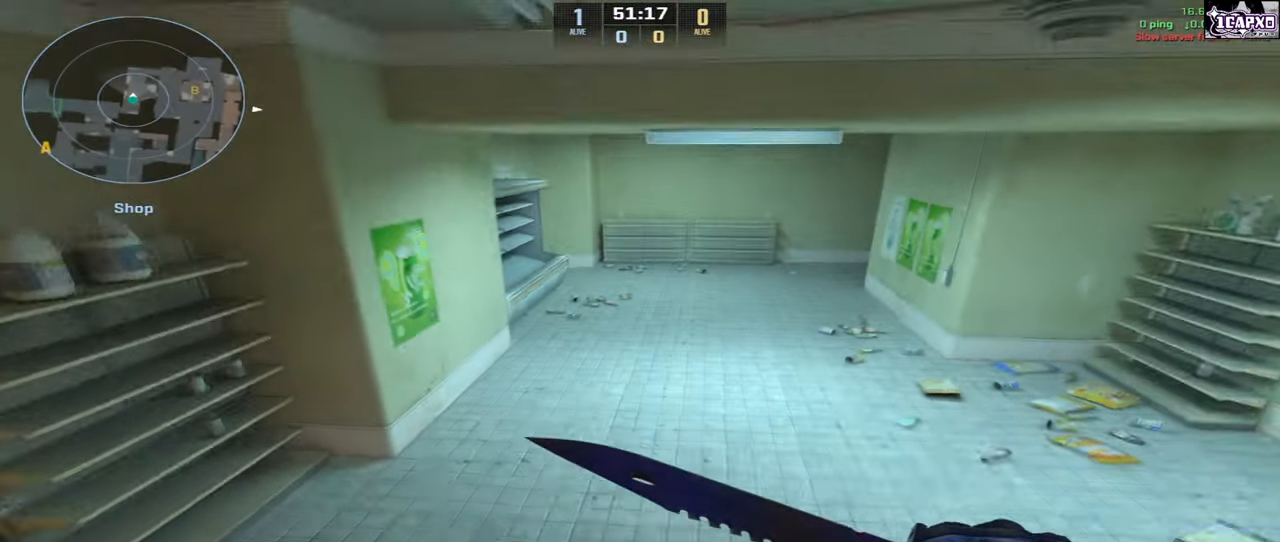
{"keys": [], "mouse": [], "events": [[50, "mouse_wheel", "down"], [150, "mouse_wheel", "up"], [183, "d", "down"], [317, "d", "up"]]}
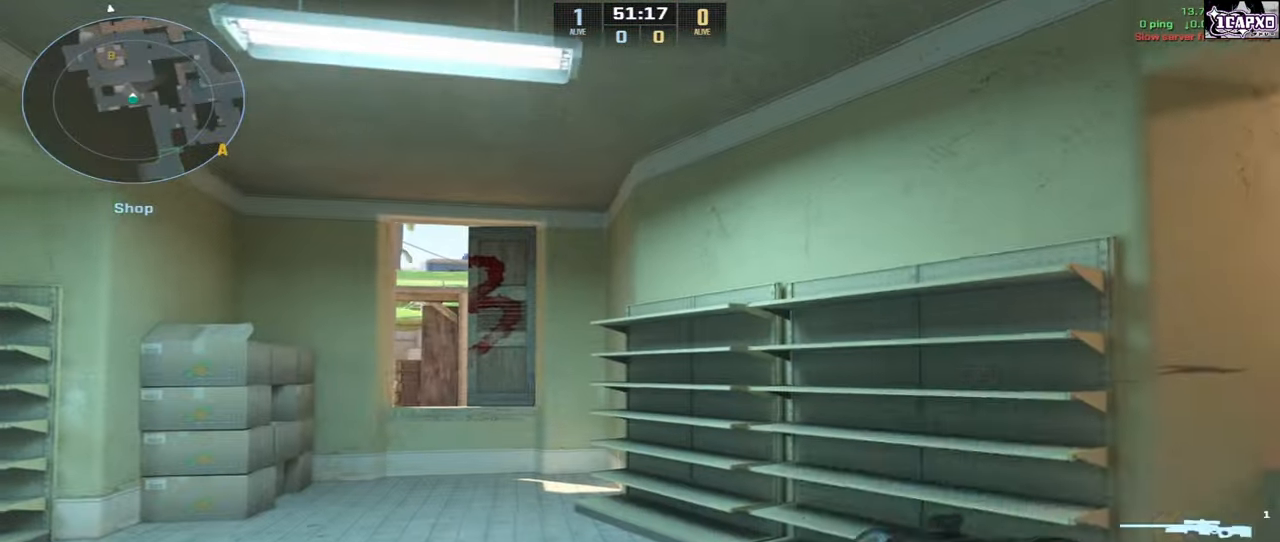
{"keys": ["a"], "mouse": [], "events": [[200, "a", "down"]]}
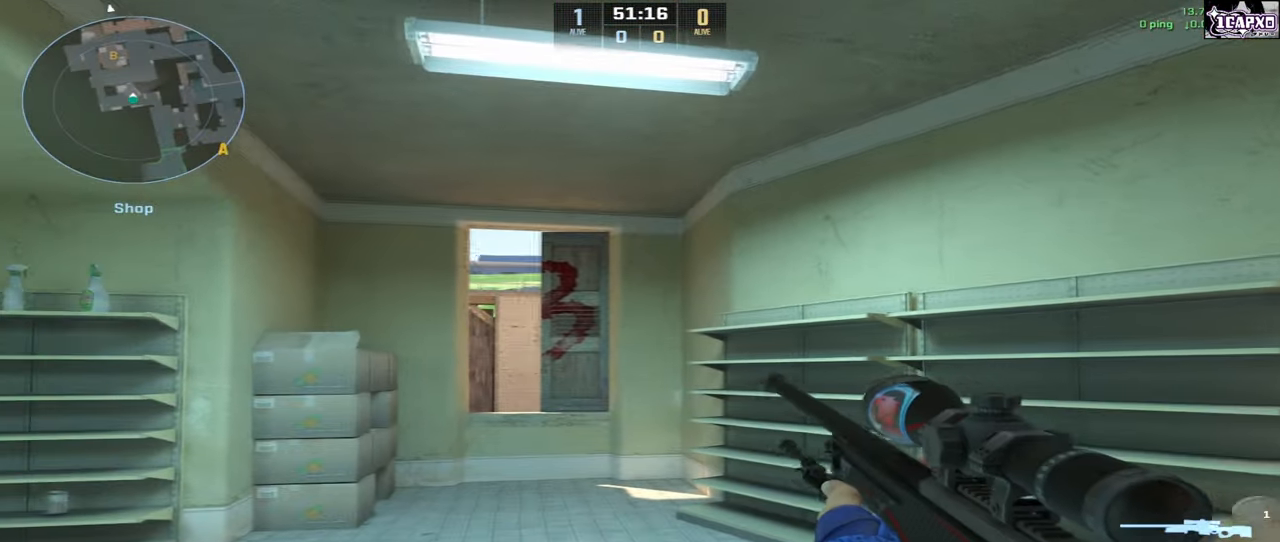
{"keys": [], "mouse": [], "events": [[367, "a", "up"]]}
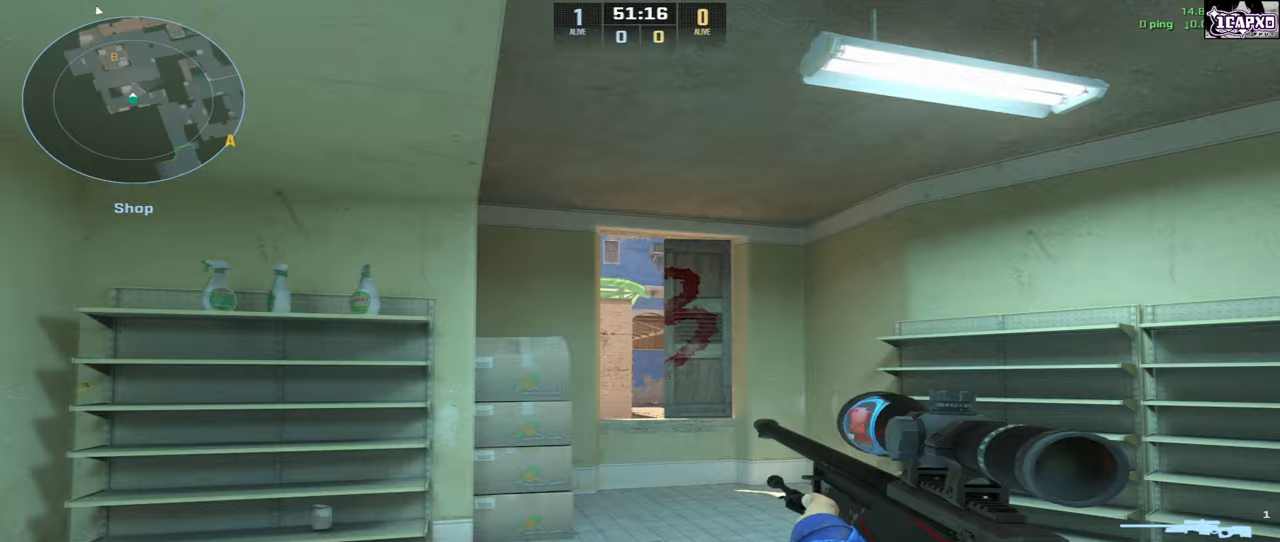
{"keys": [], "mouse": [], "events": [[67, "a", "down"], [200, "a", "up"]]}
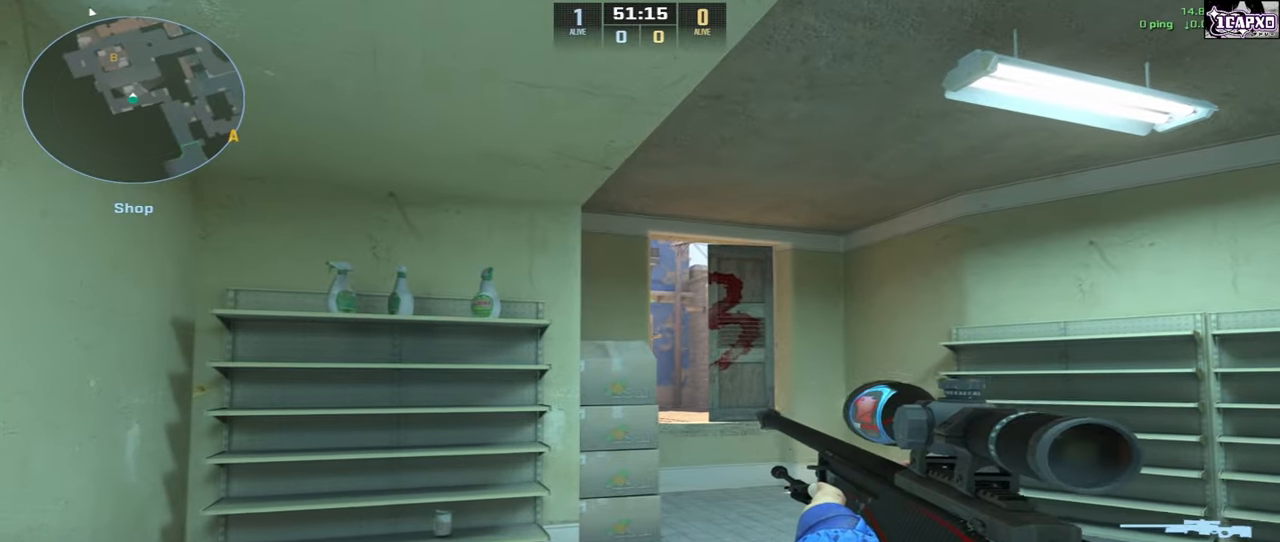
{"keys": ["shift"], "mouse": [], "events": [[233, "d", "down"], [333, "shift", "down"], [383, "mouse_right", "down"], [400, "d", "up"], [483, "mouse_right", "up"]]}
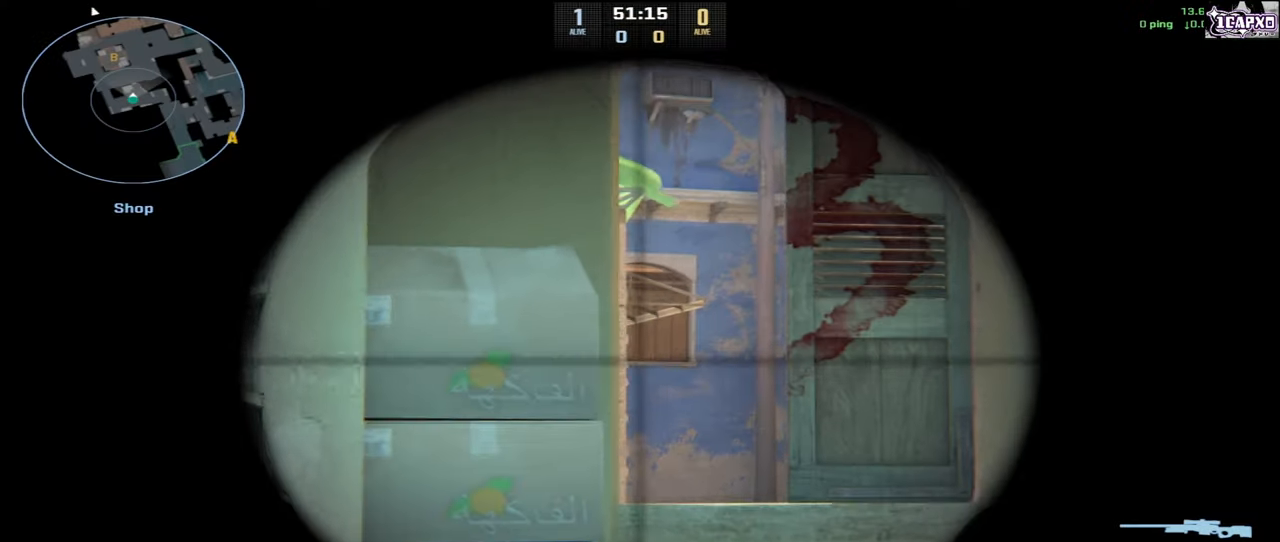
{"keys": ["a", "shift"], "mouse": [], "events": [[83, "d", "down"], [183, "d", "up"], [200, "a", "down"], [300, "mouse_right", "down"], [417, "mouse_right", "up"]]}
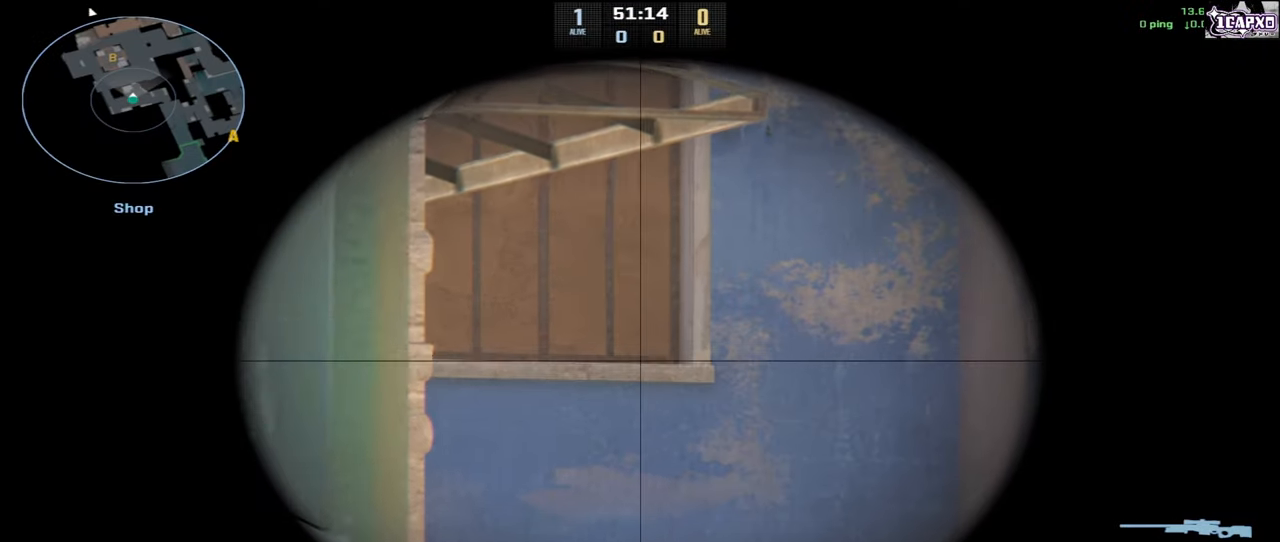
{"keys": ["d"], "mouse": [], "events": [[250, "a", "up"], [333, "d", "down"], [383, "shift", "up"]]}
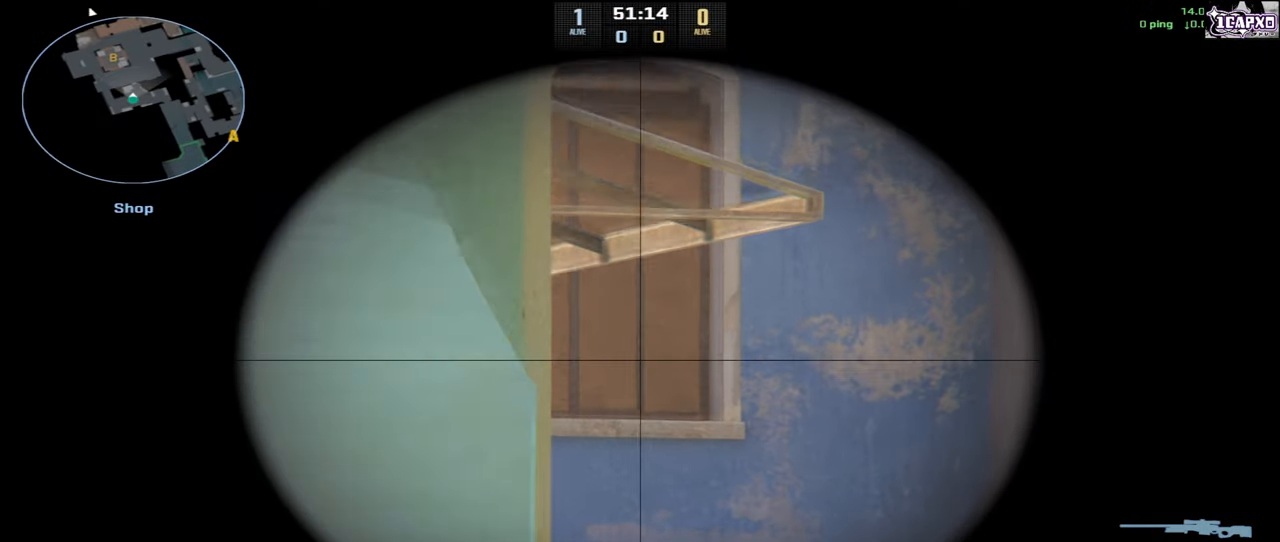
{"keys": [], "mouse": [], "events": [[33, "d", "up"], [350, "d", "down"], [483, "d", "up"]]}
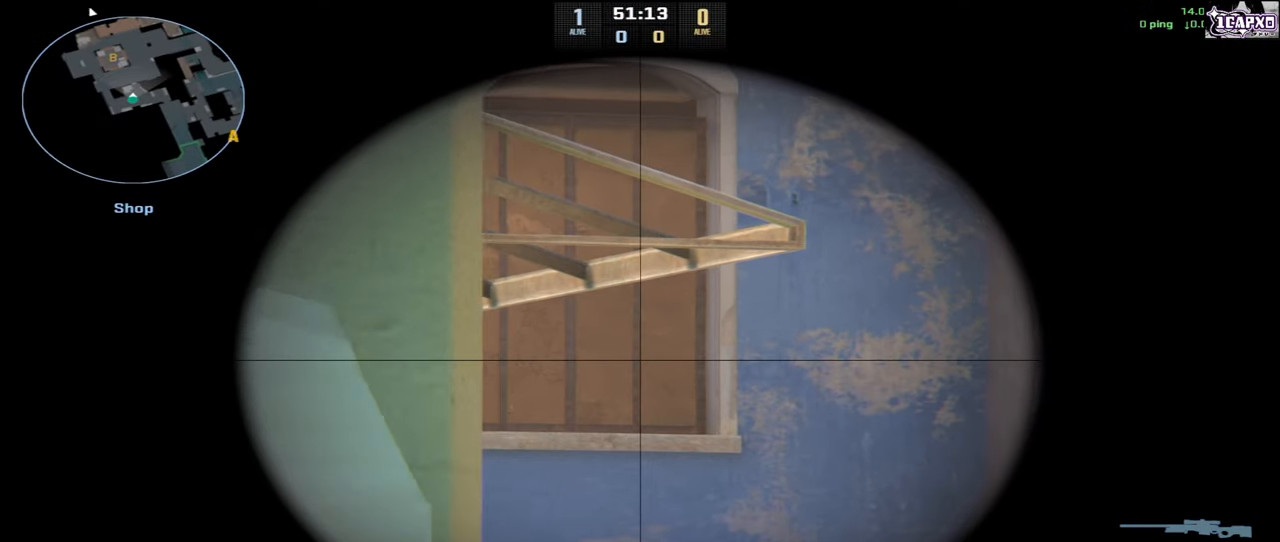
{"keys": ["a"], "mouse": [], "events": [[17, "a", "down"], [267, "a", "up"], [333, "d", "down"], [483, "d", "up"], [500, "a", "down"]]}
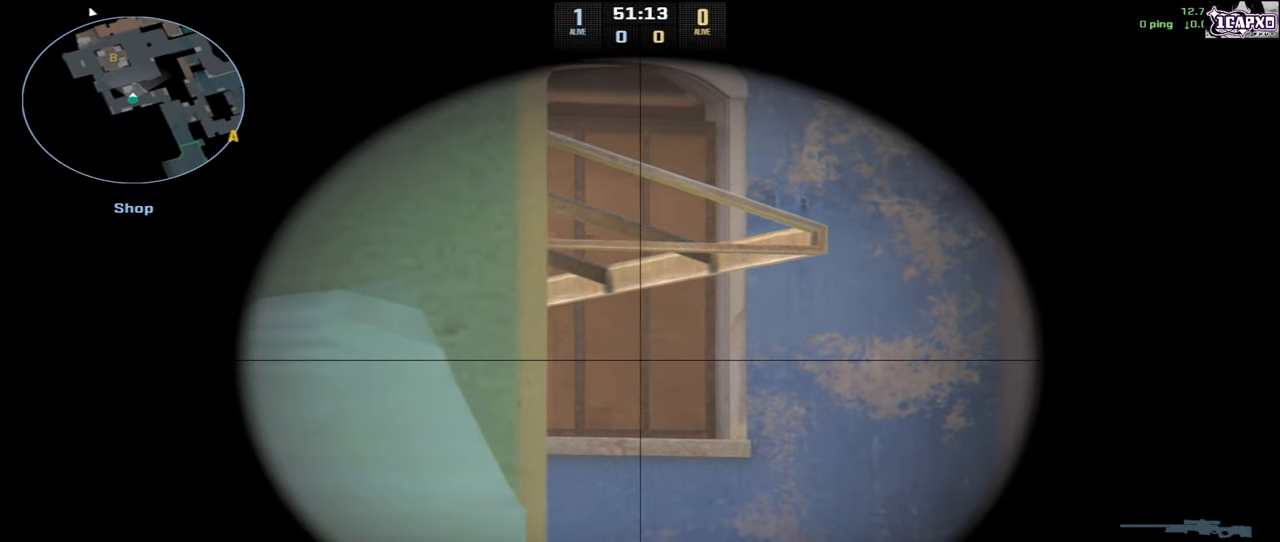
{"keys": ["d"], "mouse": [], "events": [[133, "a", "up"], [133, "d", "down"], [283, "d", "up"], [367, "a", "down"], [467, "a", "up"], [500, "d", "down"]]}
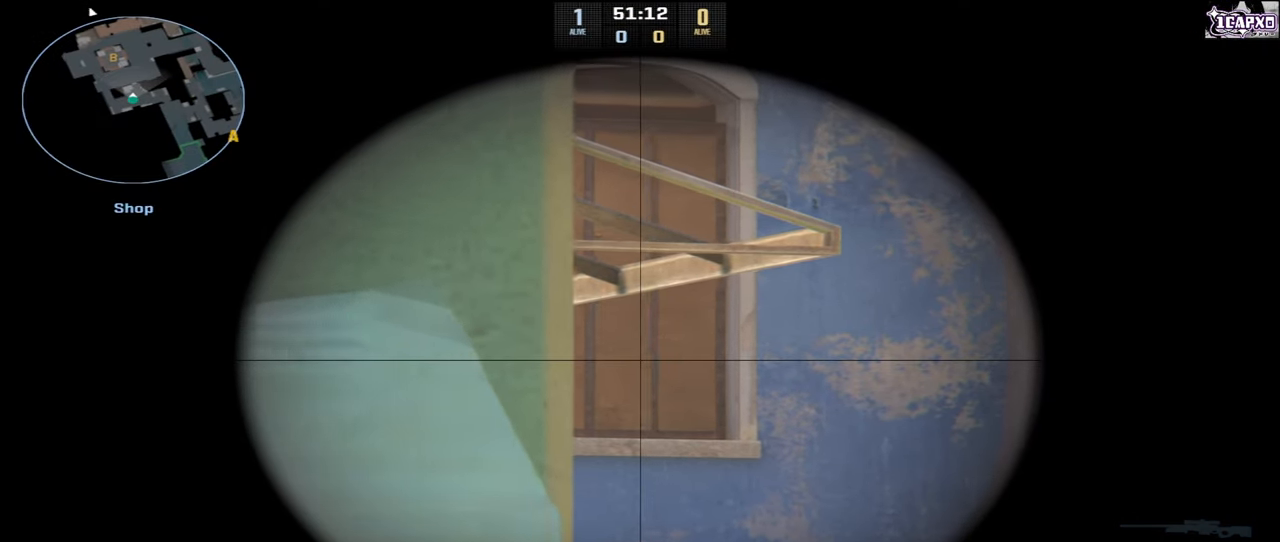
{"keys": ["d"], "mouse": [], "events": [[133, "d", "up"], [267, "a", "down"], [400, "d", "down"], [467, "a", "up"]]}